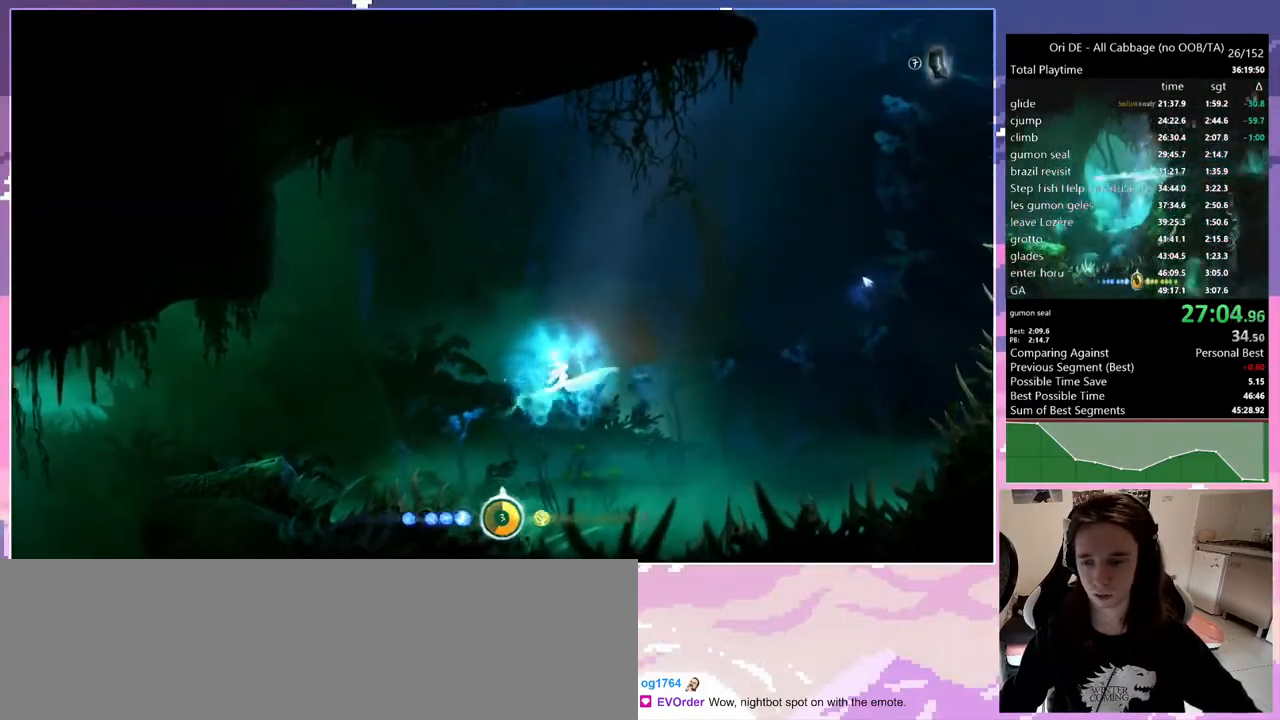
Gameplay with keyboard; each line is a JSON object with the keys held at the frame after it. "events" lists presses ("down") and releases ("up") of "bash", "bash2", "bash3", "bash4", "bz", "cdash", "cjump", "cnfrm", "cnfrm2", "d", "dash", "dbash", "debug", "escape", "glide", "glimb", "grndc", "grnde", "jump", "jump2", "q", "rjump", "s", "sa", "save", "spirit" and "toggle" between this image and that frame as [ms after this image, input, new state], when the widget could be followed in between. No other keys are recorded. Mouse input is not recorded. Key names are as the overlay labels them; some are game actions (e.g. jump) rather than physical keys. Not read: other_keys.
{"keys": ["d", "jump"], "events": [[400, "jump", "down"]]}
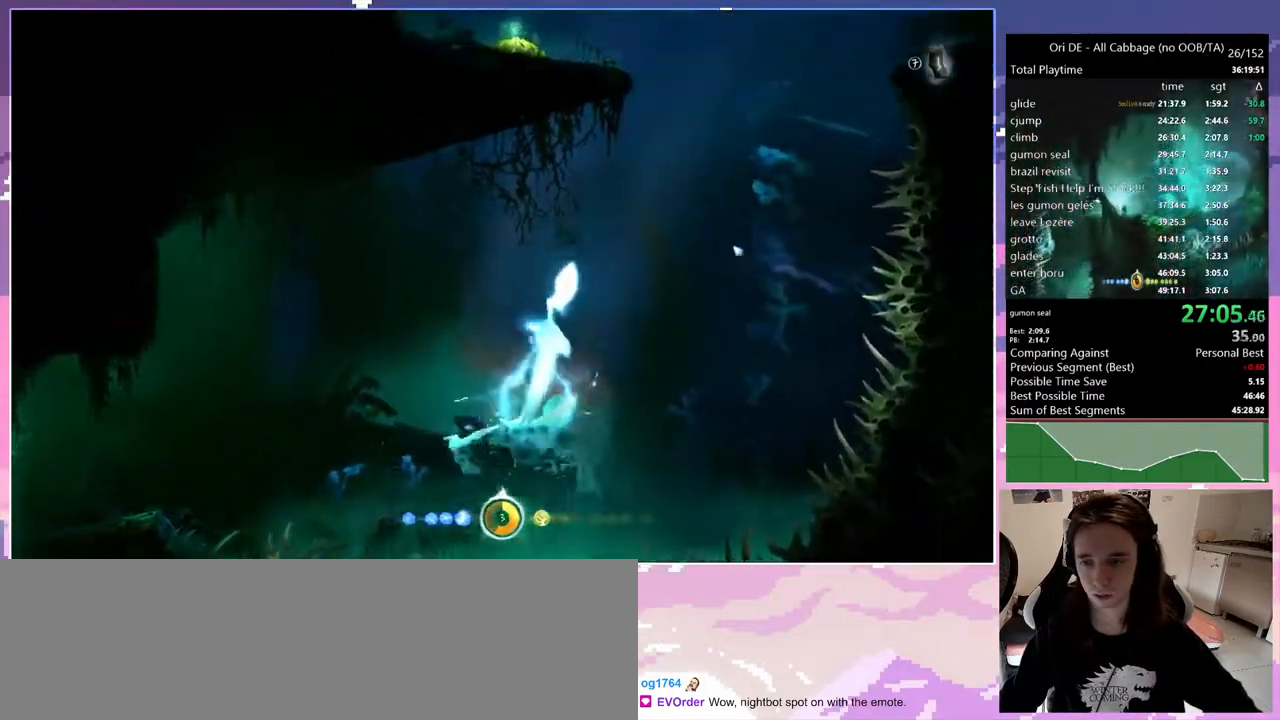
{"keys": ["d", "jump"], "events": []}
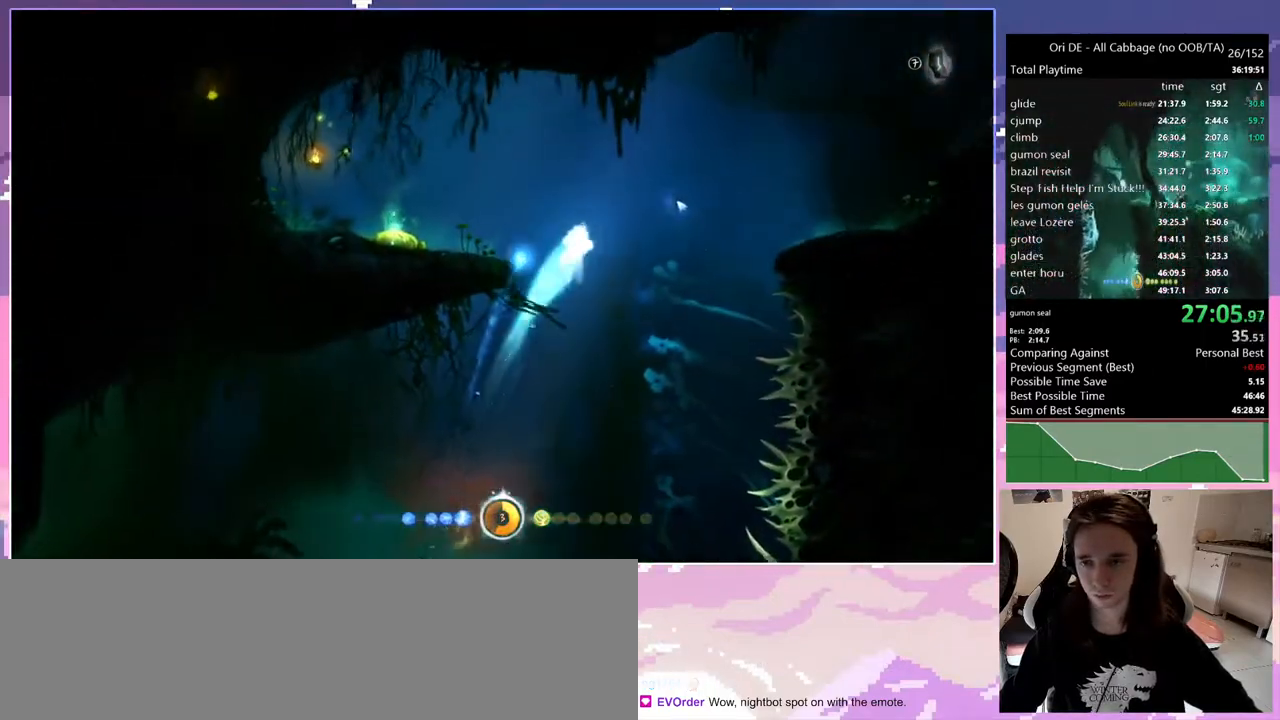
{"keys": ["bash", "bash3"], "events": [[67, "jump", "up"], [117, "jump", "down"], [350, "bash", "down"], [350, "bash3", "down"], [350, "cdash", "down"], [350, "d", "up"], [350, "jump", "up"], [450, "cdash", "up"]]}
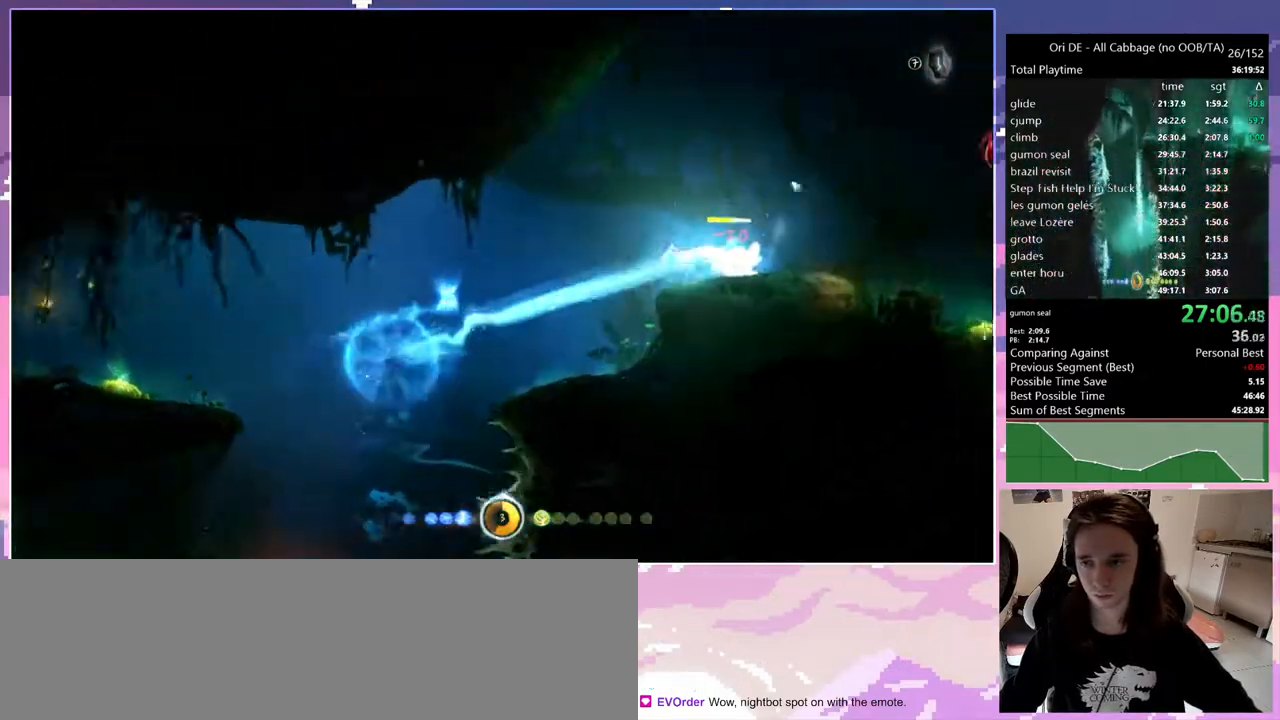
{"keys": [], "events": [[167, "bash", "up"], [167, "bash3", "up"]]}
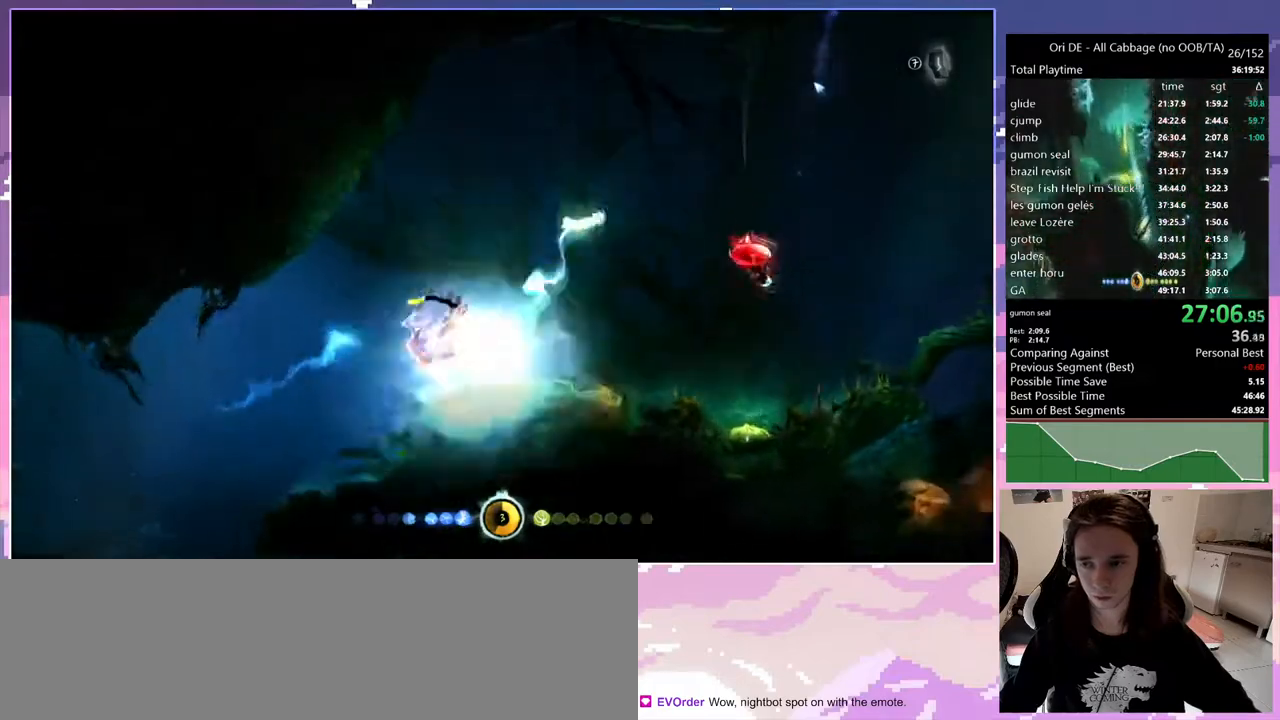
{"keys": [], "events": [[200, "dash", "down"], [283, "dash", "up"]]}
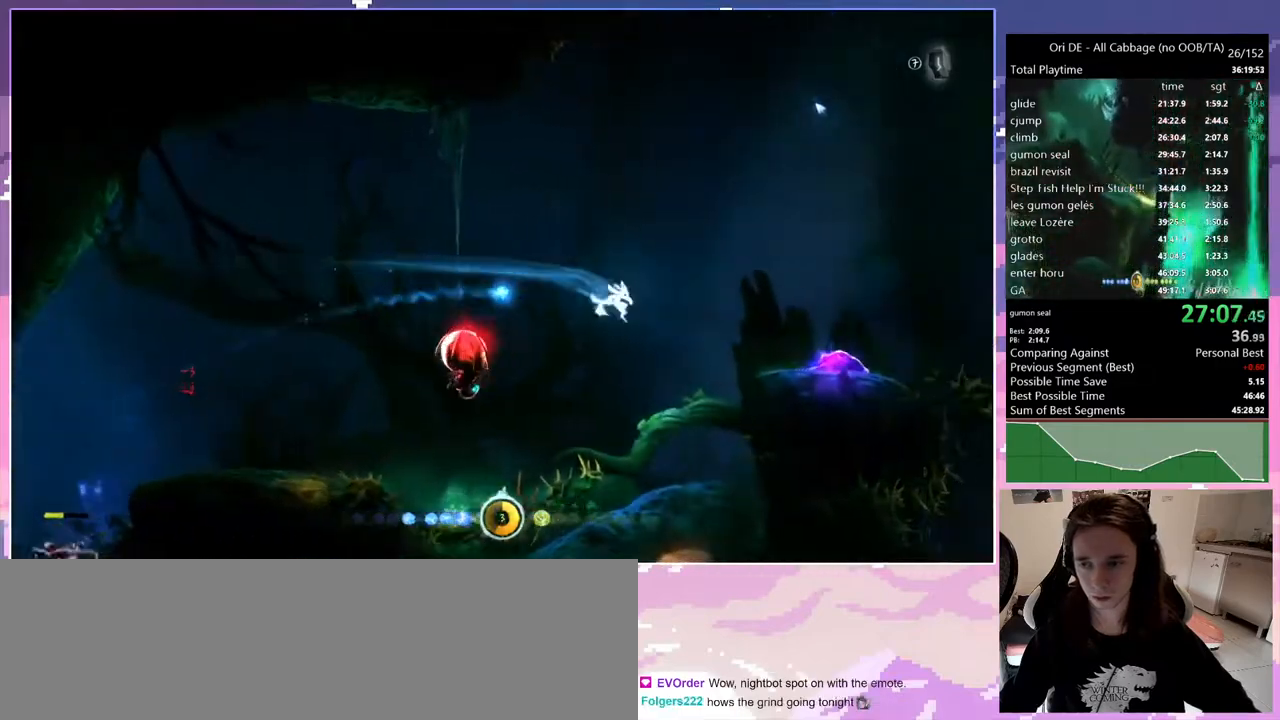
{"keys": ["glimb"], "events": [[17, "jump", "down"], [150, "jump", "up"], [400, "glimb", "down"]]}
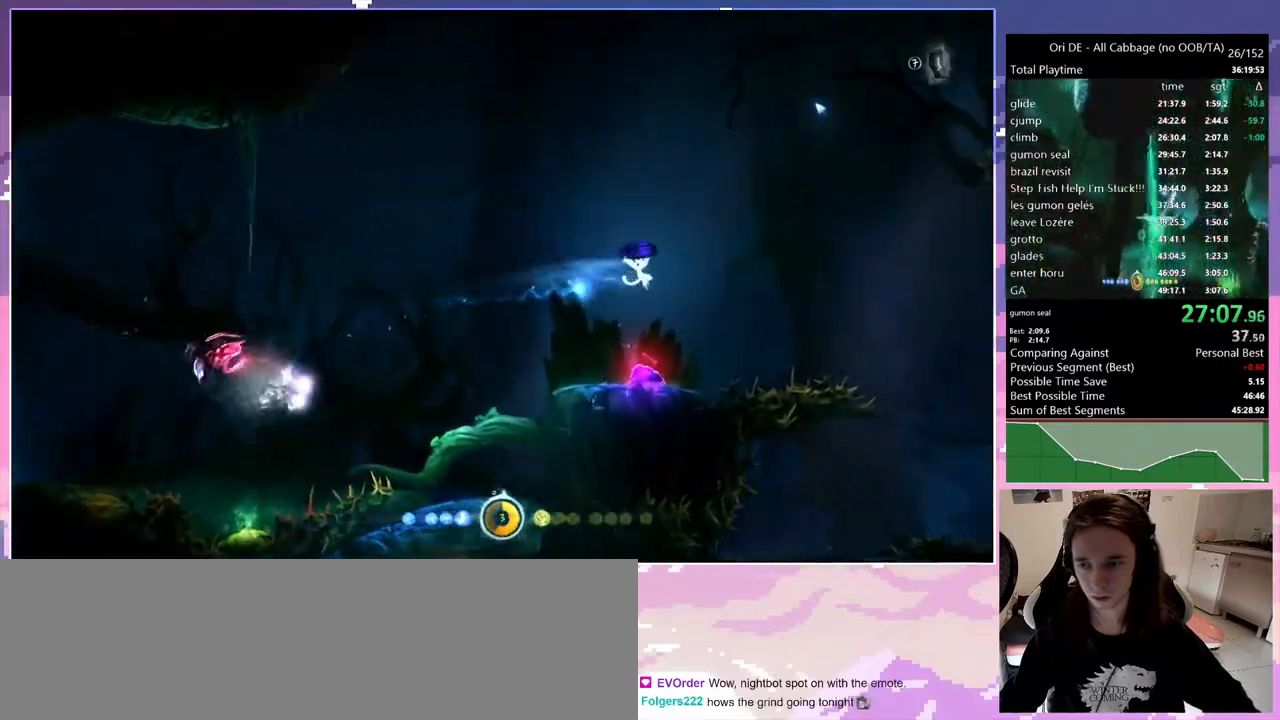
{"keys": ["glimb", "q"], "events": [[367, "q", "down"]]}
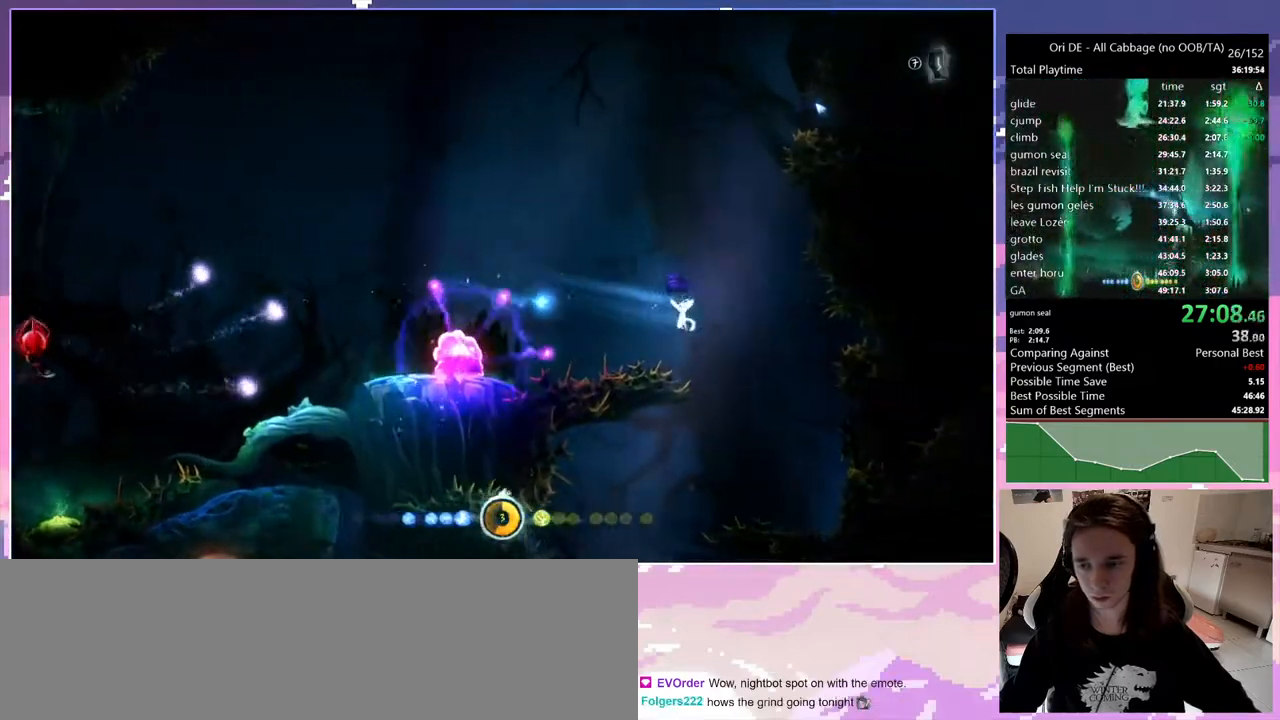
{"keys": ["q"], "events": [[100, "glimb", "up"], [233, "q", "up"], [383, "q", "down"]]}
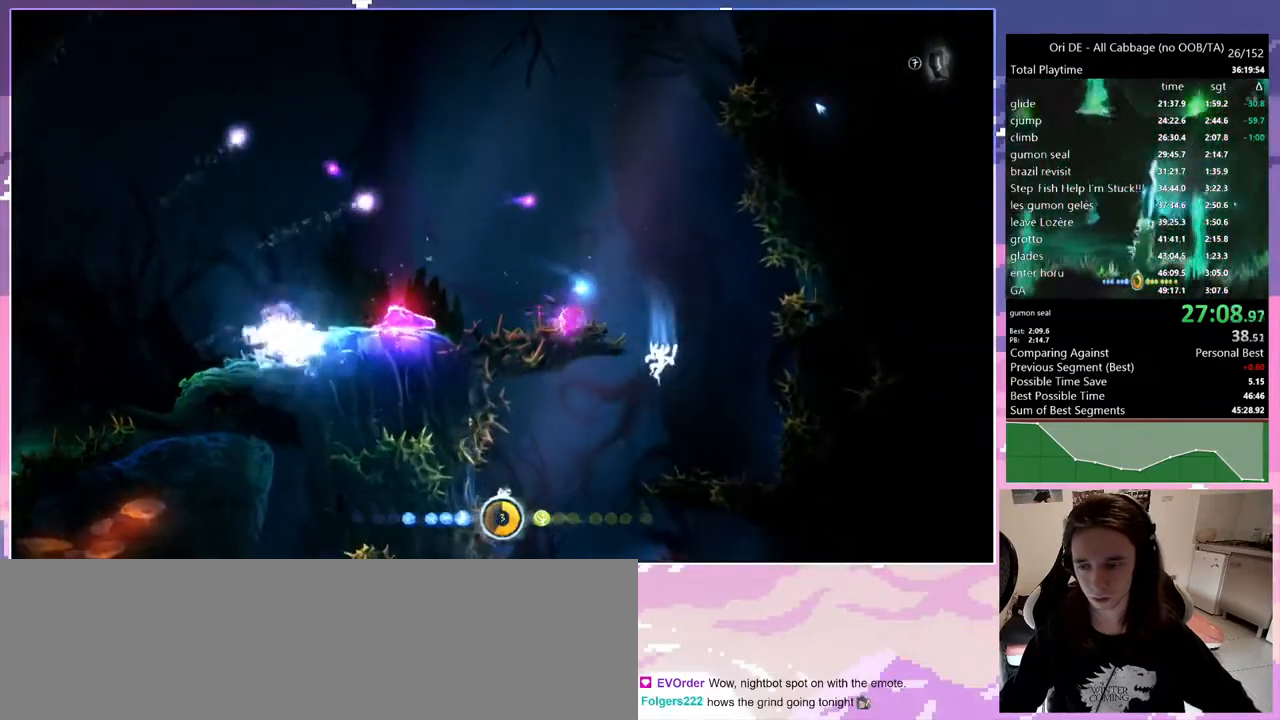
{"keys": ["d"], "events": [[150, "glimb", "down"], [250, "glimb", "up"], [300, "q", "up"], [333, "d", "down"]]}
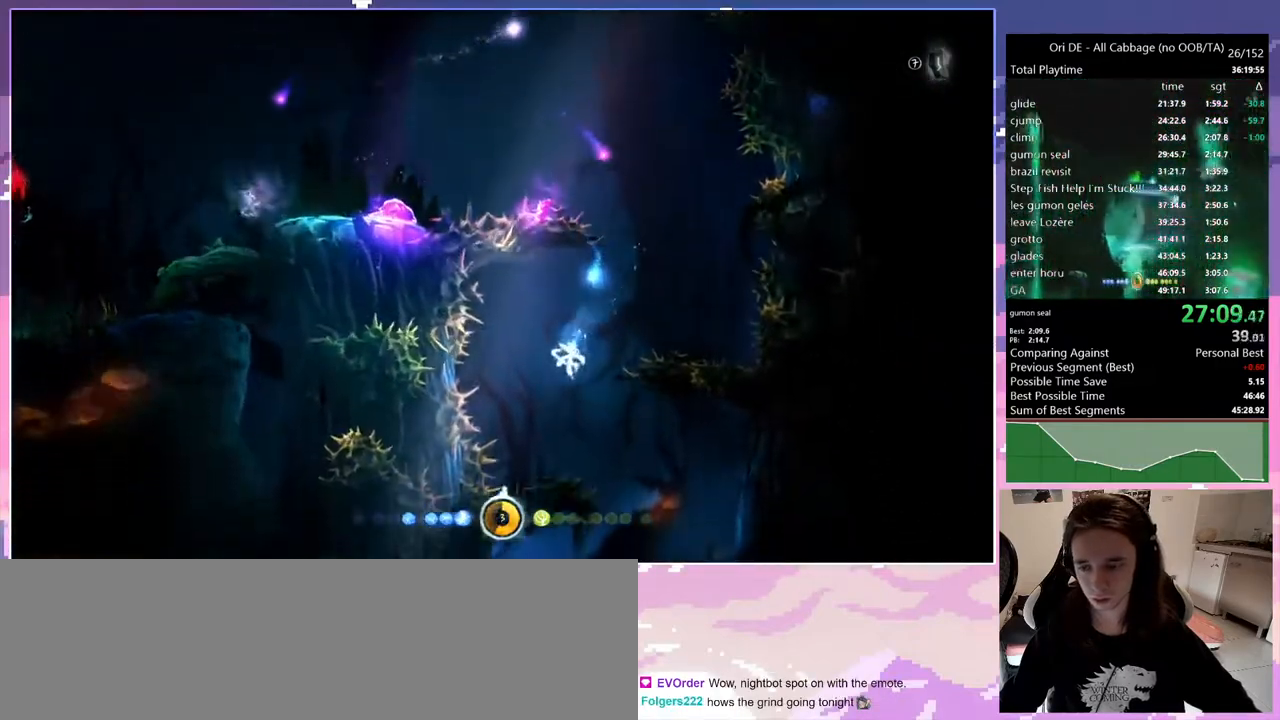
{"keys": ["q"], "events": [[167, "glimb", "down"], [267, "glimb", "up"], [400, "d", "up"], [400, "q", "down"]]}
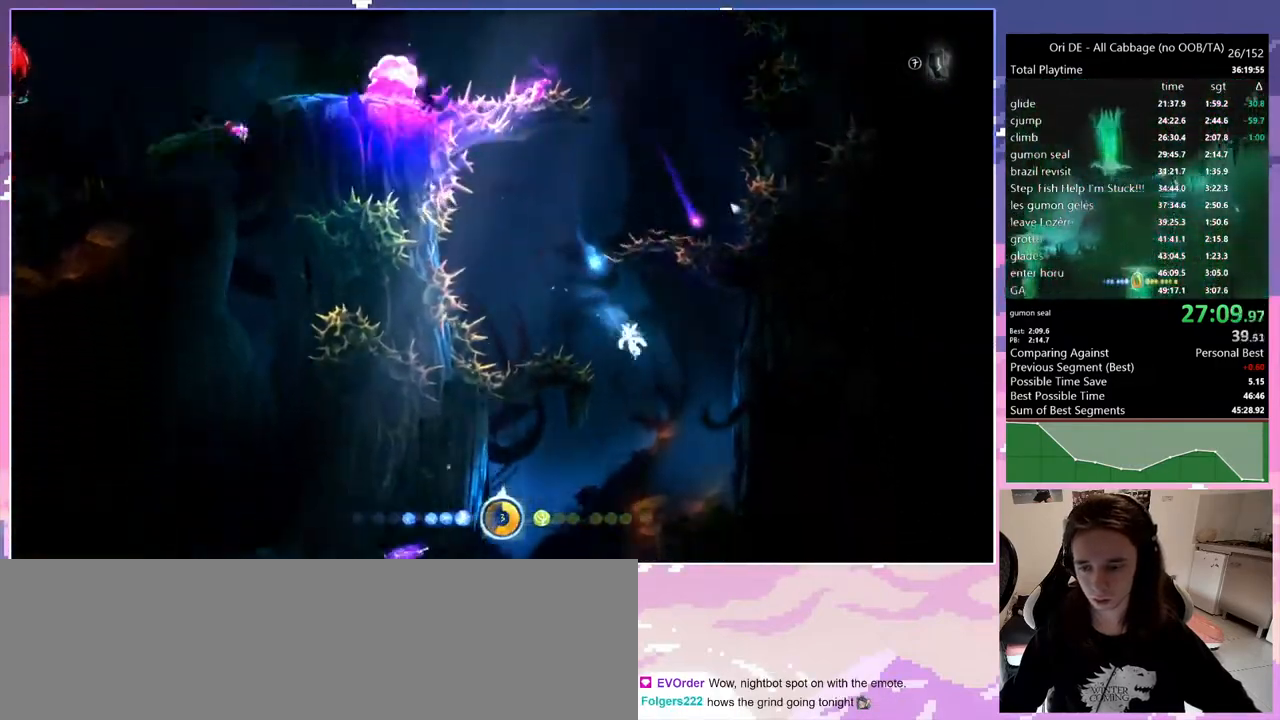
{"keys": ["glimb", "q"], "events": [[433, "glimb", "down"]]}
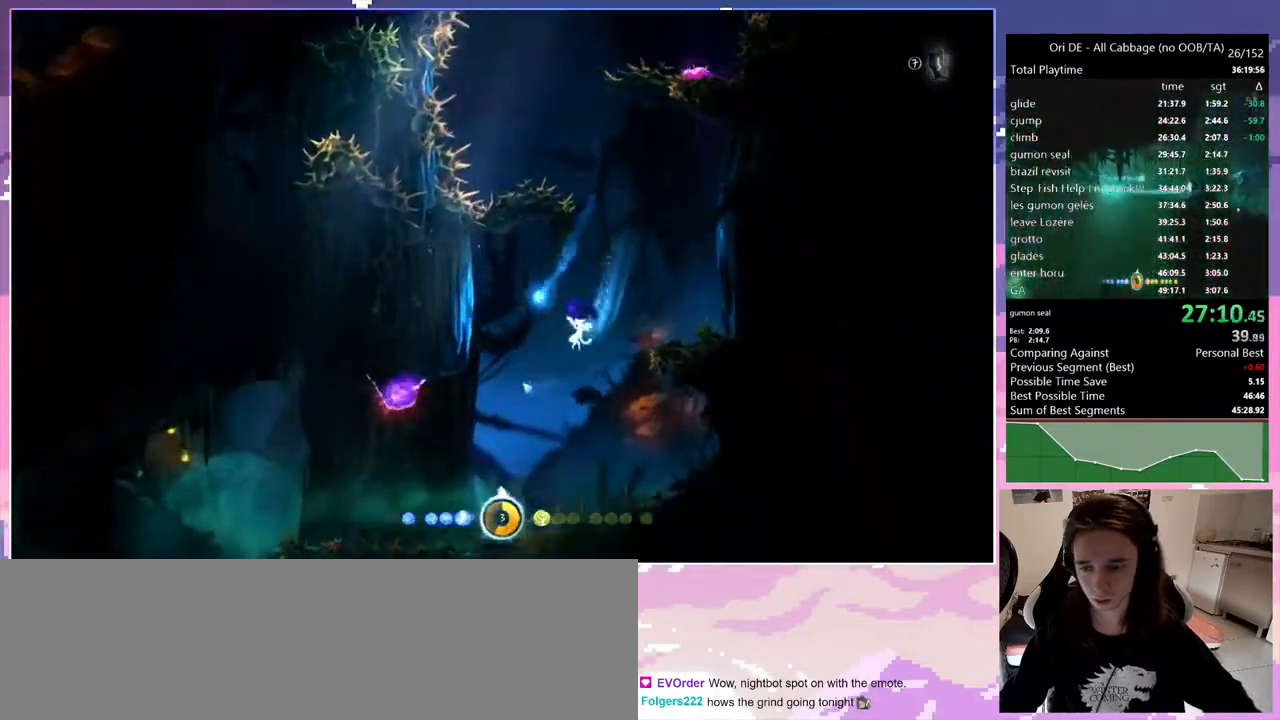
{"keys": ["bash", "bash3", "glimb", "q"], "events": [[433, "bash", "down"], [433, "bash3", "down"]]}
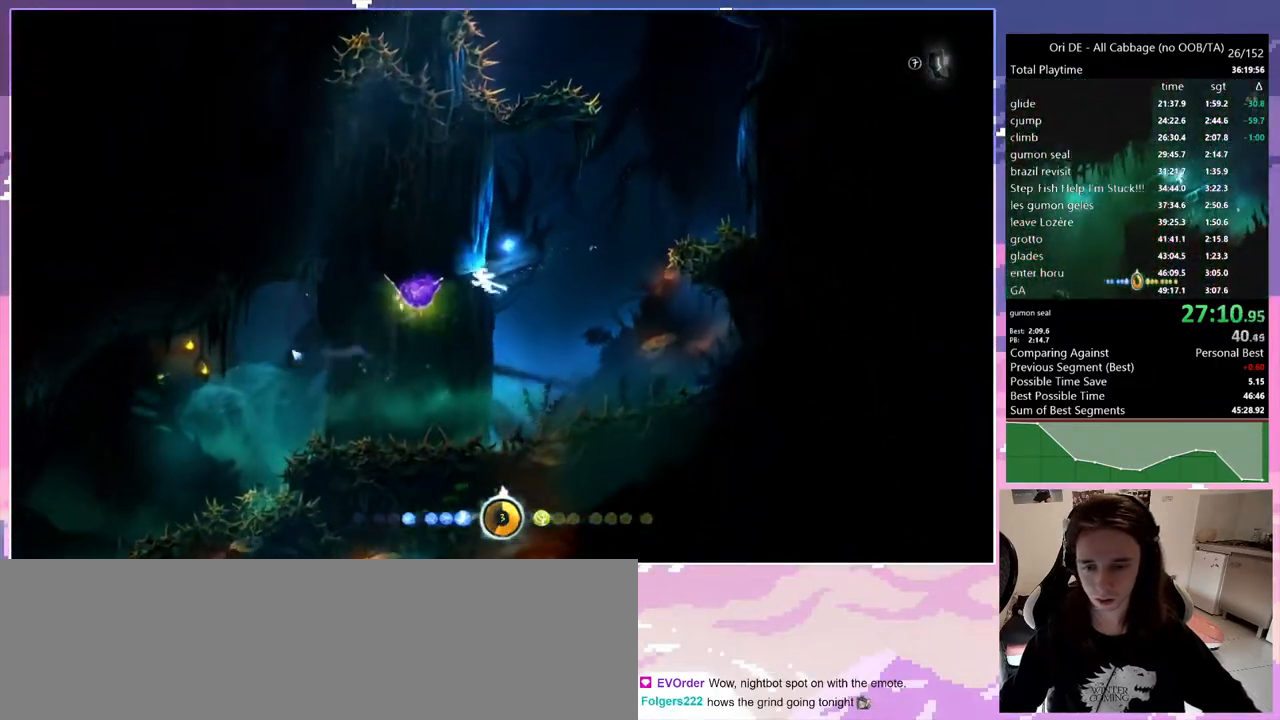
{"keys": [], "events": [[33, "glimb", "up"], [33, "q", "up"], [167, "bash3", "up"], [217, "bash", "up"]]}
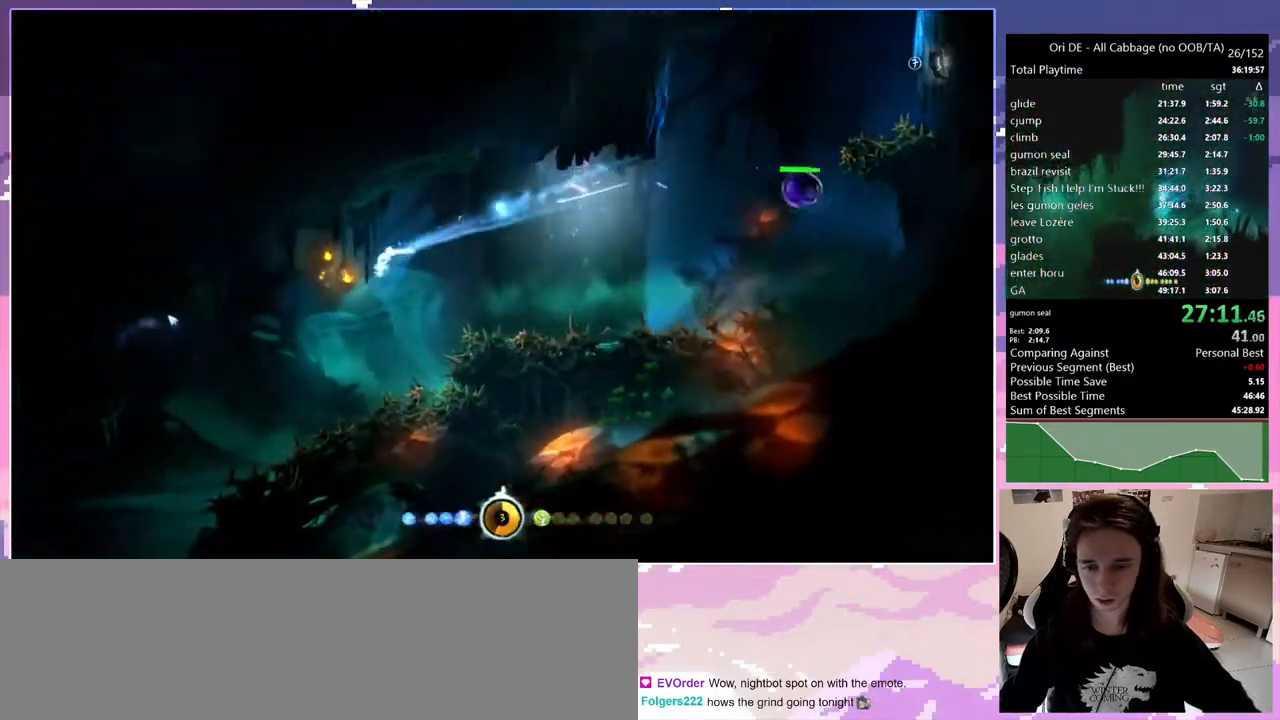
{"keys": [], "events": []}
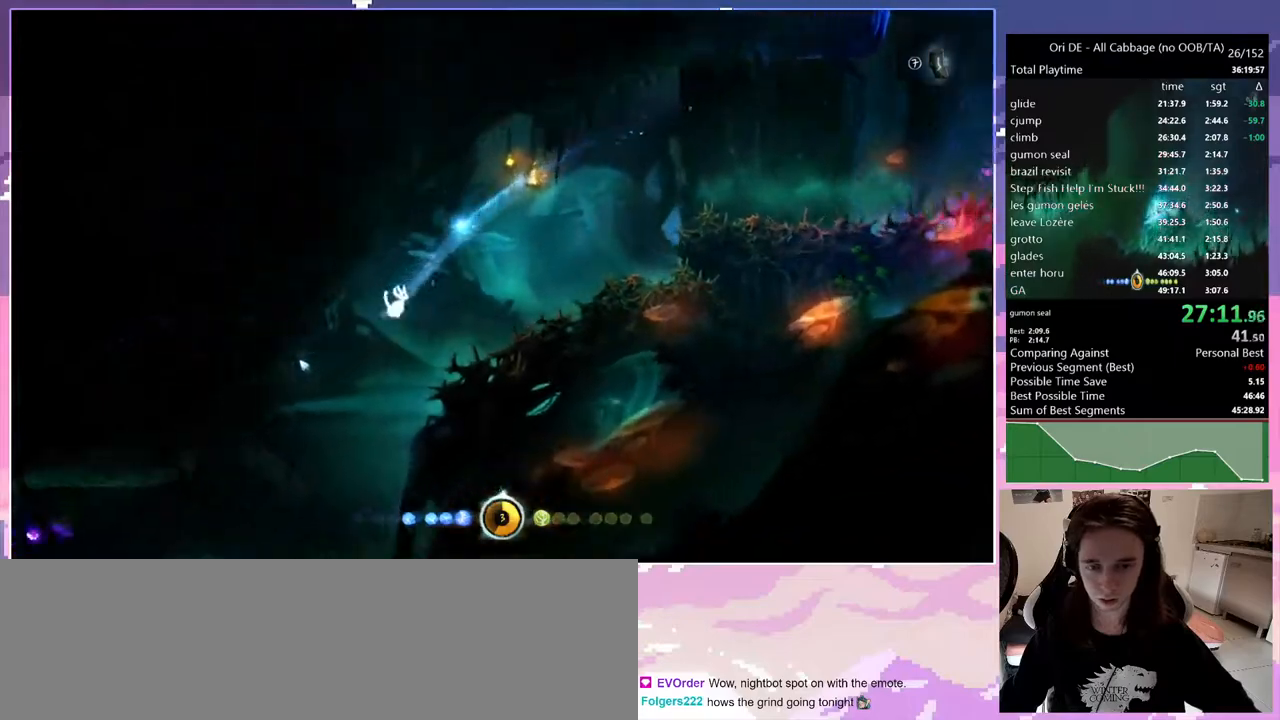
{"keys": ["bash", "bash3"], "events": [[300, "bash", "down"], [300, "bash3", "down"], [300, "cdash", "down"], [400, "cdash", "up"]]}
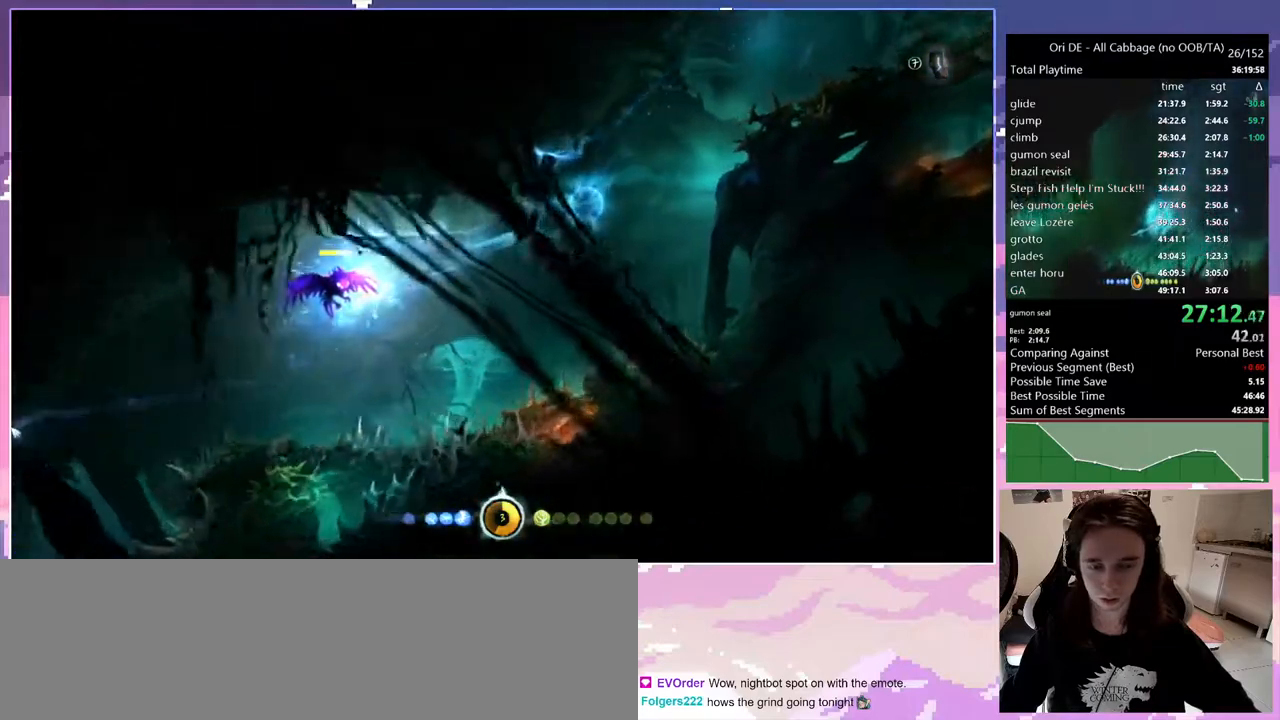
{"keys": [], "events": [[67, "bash", "up"], [67, "bash3", "up"]]}
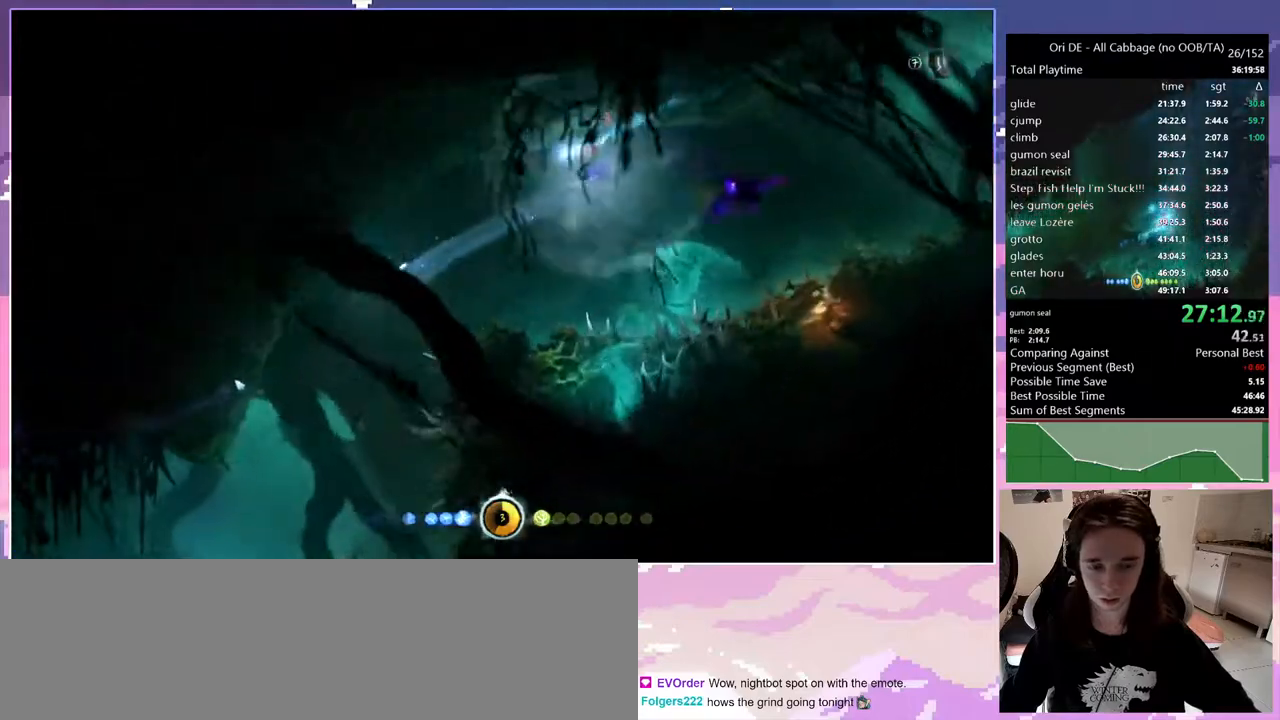
{"keys": [], "events": []}
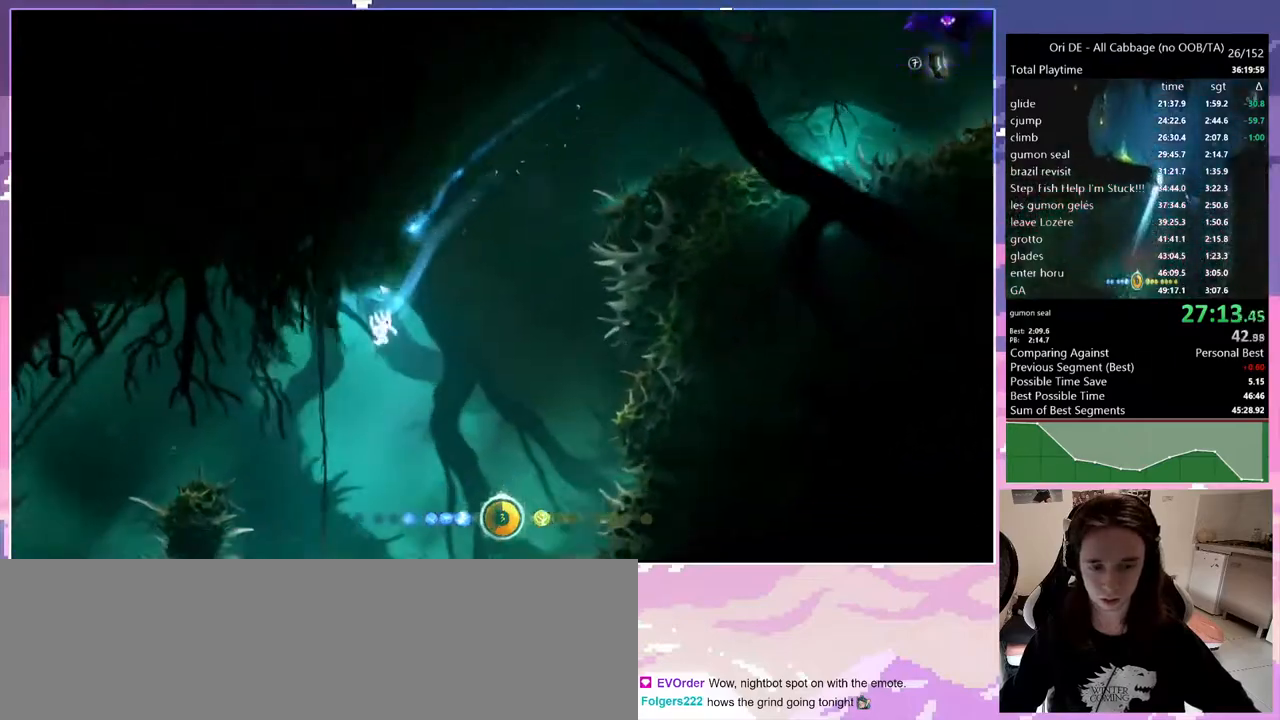
{"keys": [], "events": [[167, "dash", "down"], [250, "dash", "up"]]}
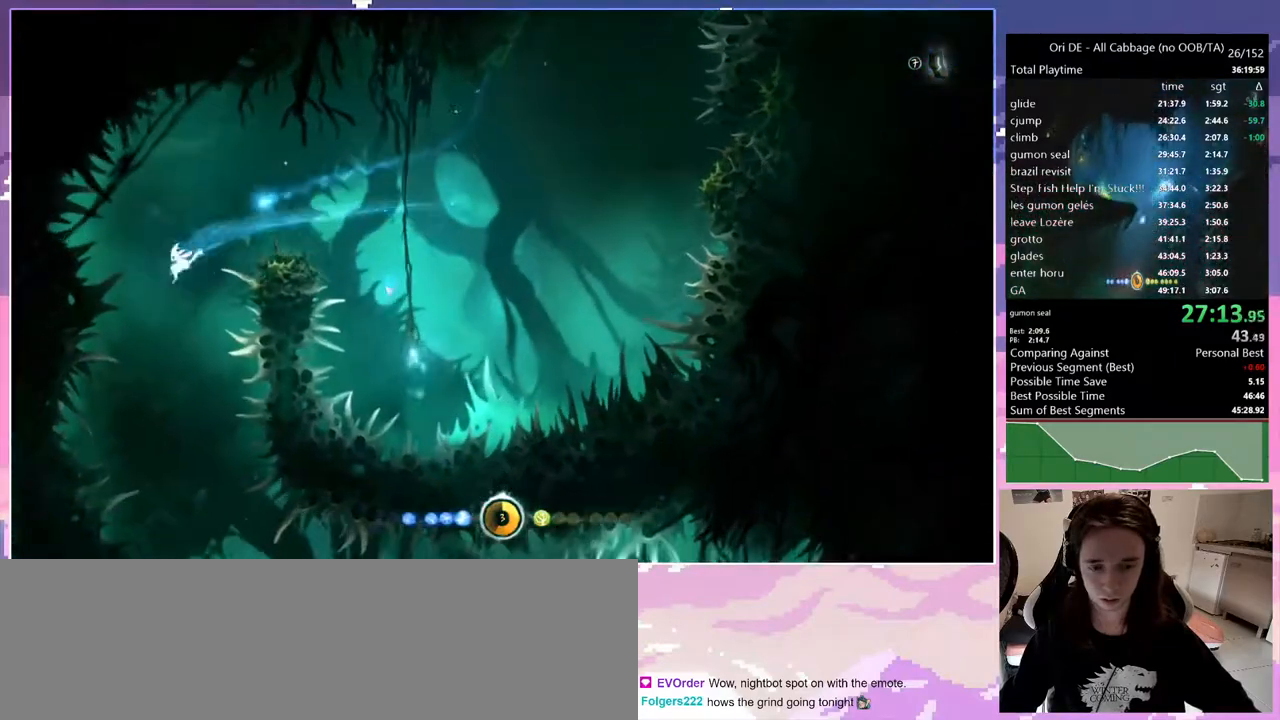
{"keys": [], "events": [[33, "s", "down"], [267, "s", "up"]]}
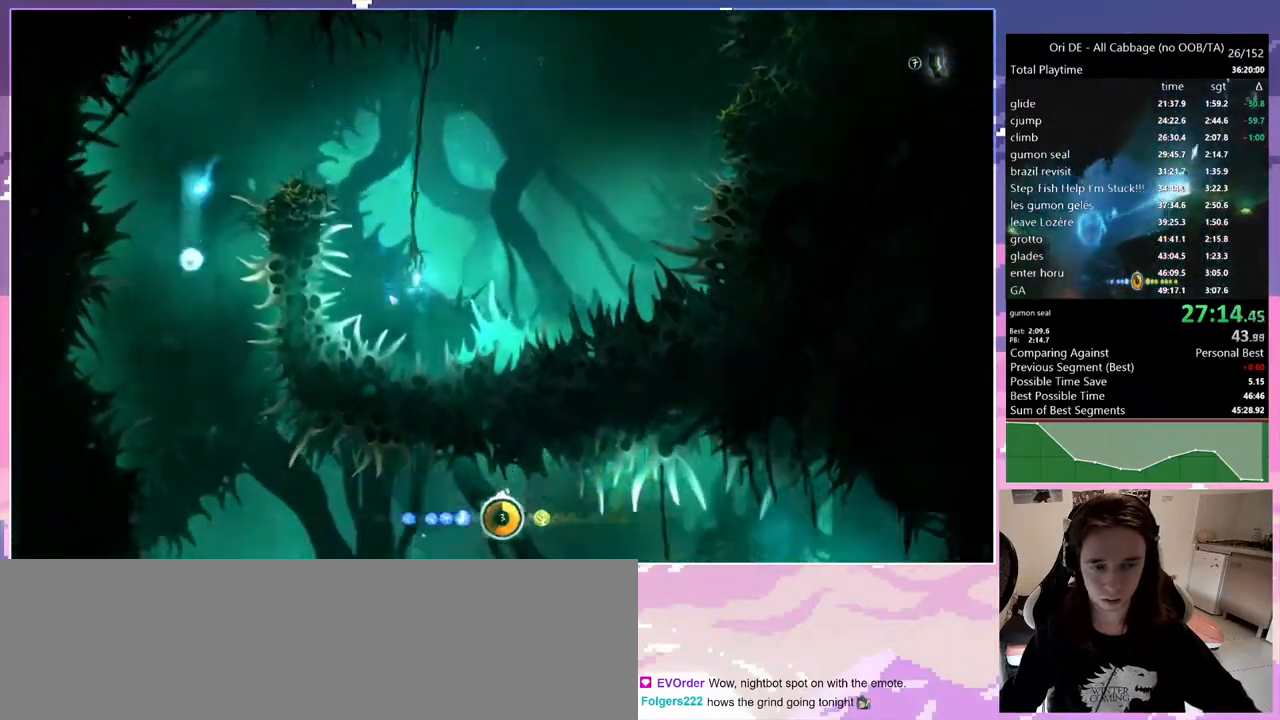
{"keys": ["bash", "bash3"], "events": [[467, "bash", "down"], [467, "bash3", "down"]]}
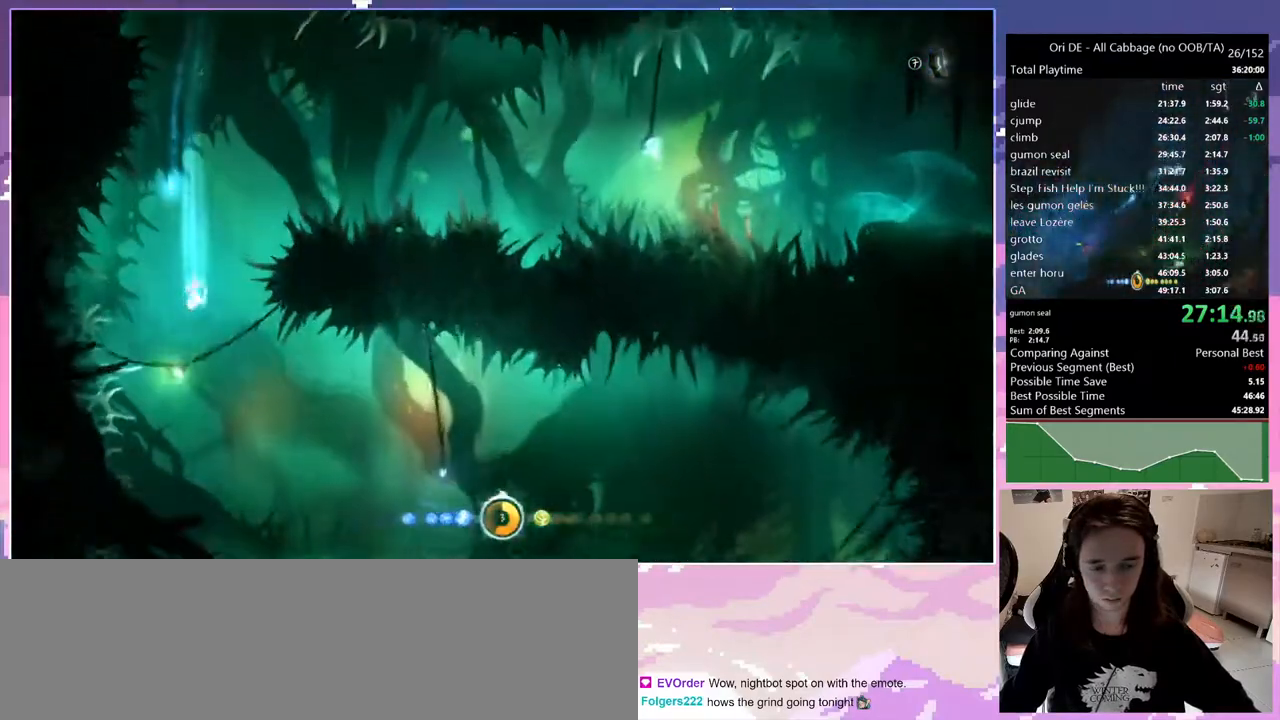
{"keys": [], "events": [[200, "bash", "up"], [200, "bash3", "up"]]}
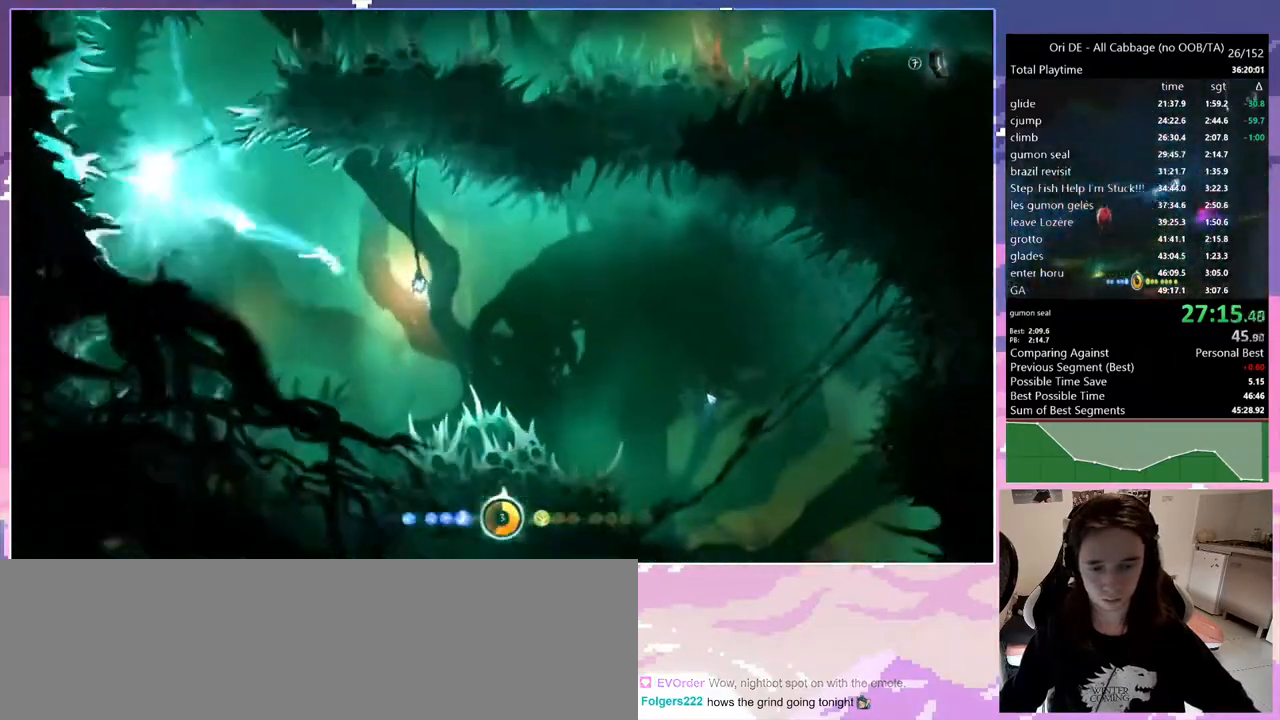
{"keys": [], "events": [[33, "dash", "down"], [117, "dash", "up"]]}
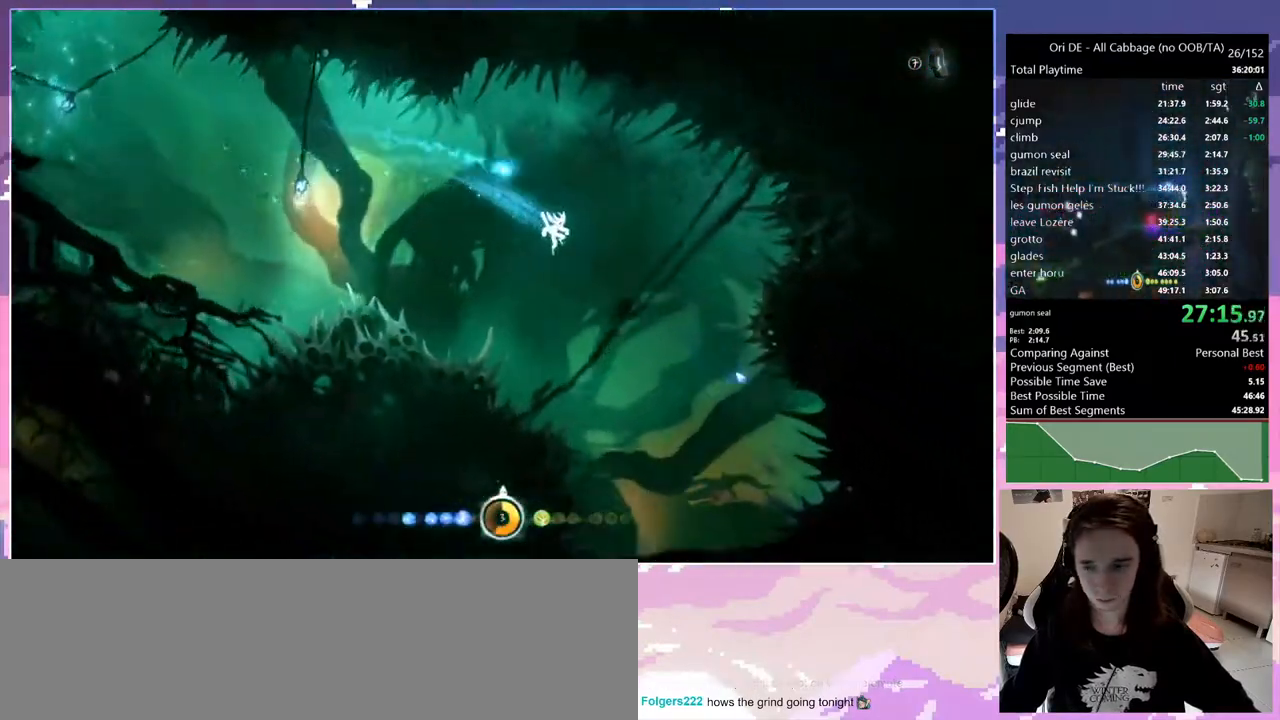
{"keys": ["d"], "events": [[233, "s", "down"], [333, "d", "down"], [417, "s", "up"]]}
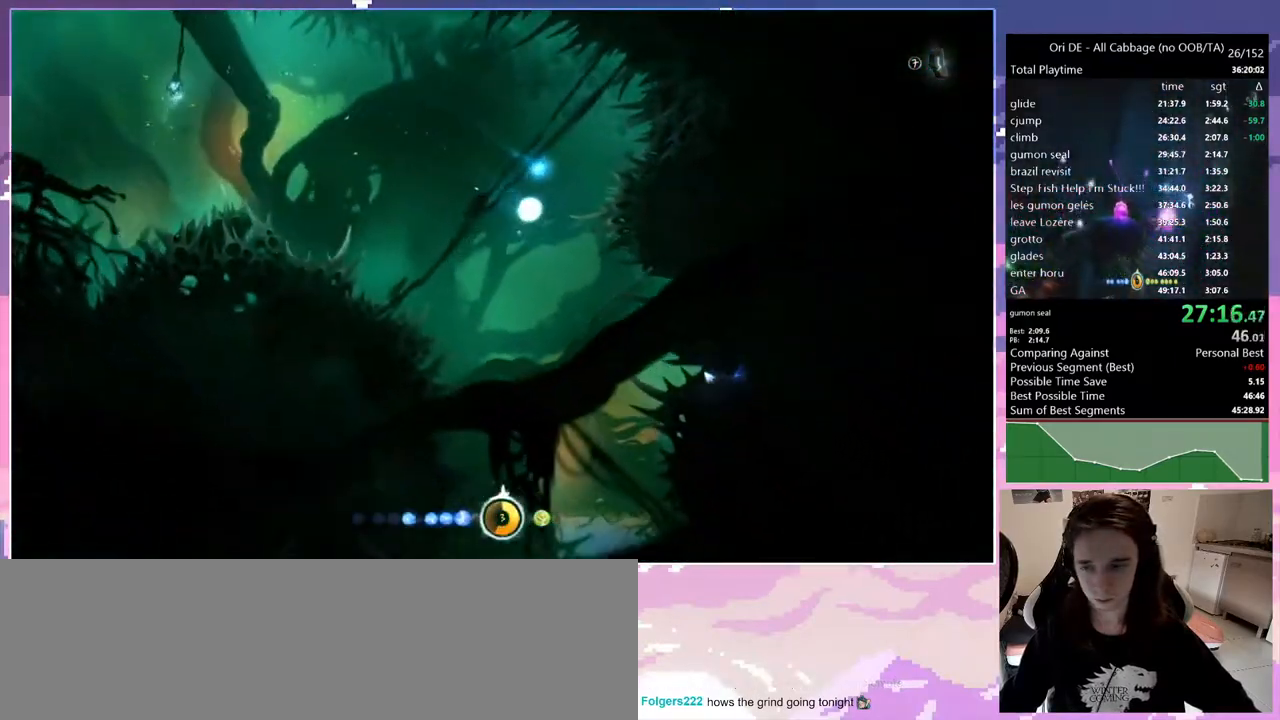
{"keys": ["d"], "events": []}
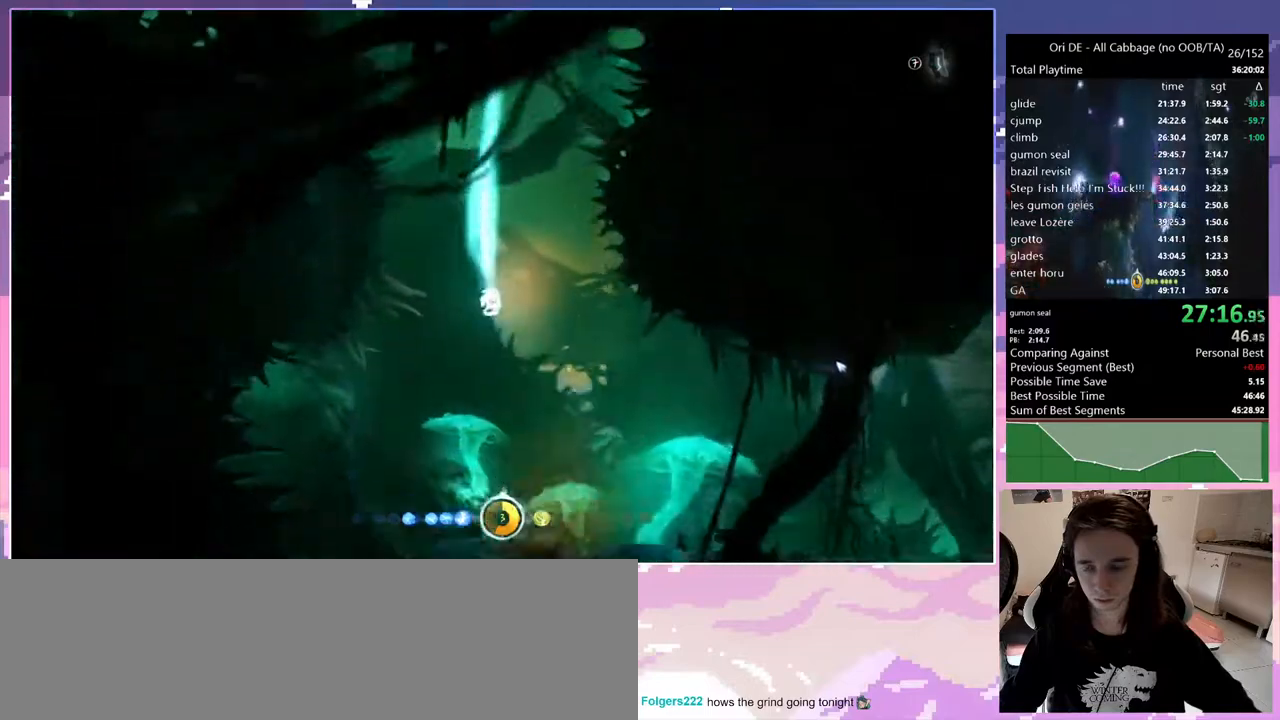
{"keys": ["cdash"], "events": [[133, "d", "up"], [183, "cdash", "down"], [317, "cdash", "up"], [317, "s", "down"], [350, "jump", "down"], [400, "s", "up"], [450, "cdash", "down"], [450, "jump", "up"]]}
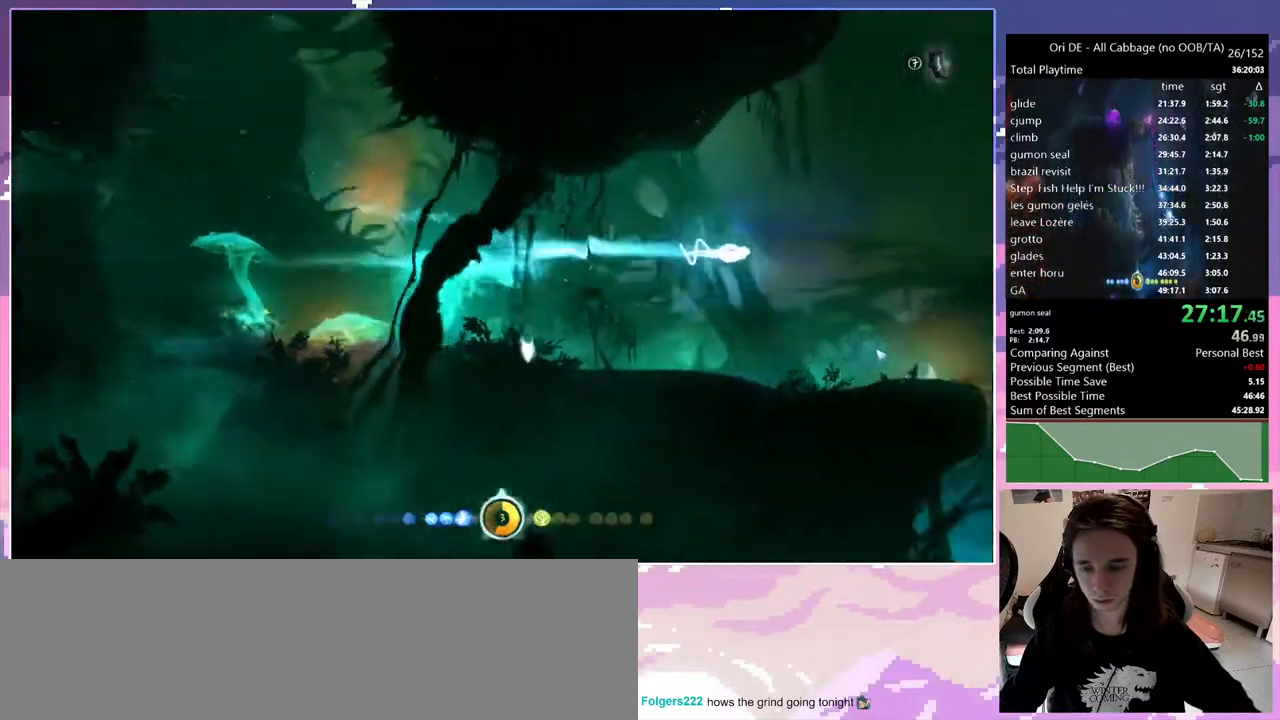
{"keys": ["bash", "bash3"], "events": [[50, "cdash", "up"], [133, "cdash", "down"], [183, "bash", "down"], [183, "bash3", "down"], [183, "cdash", "up"]]}
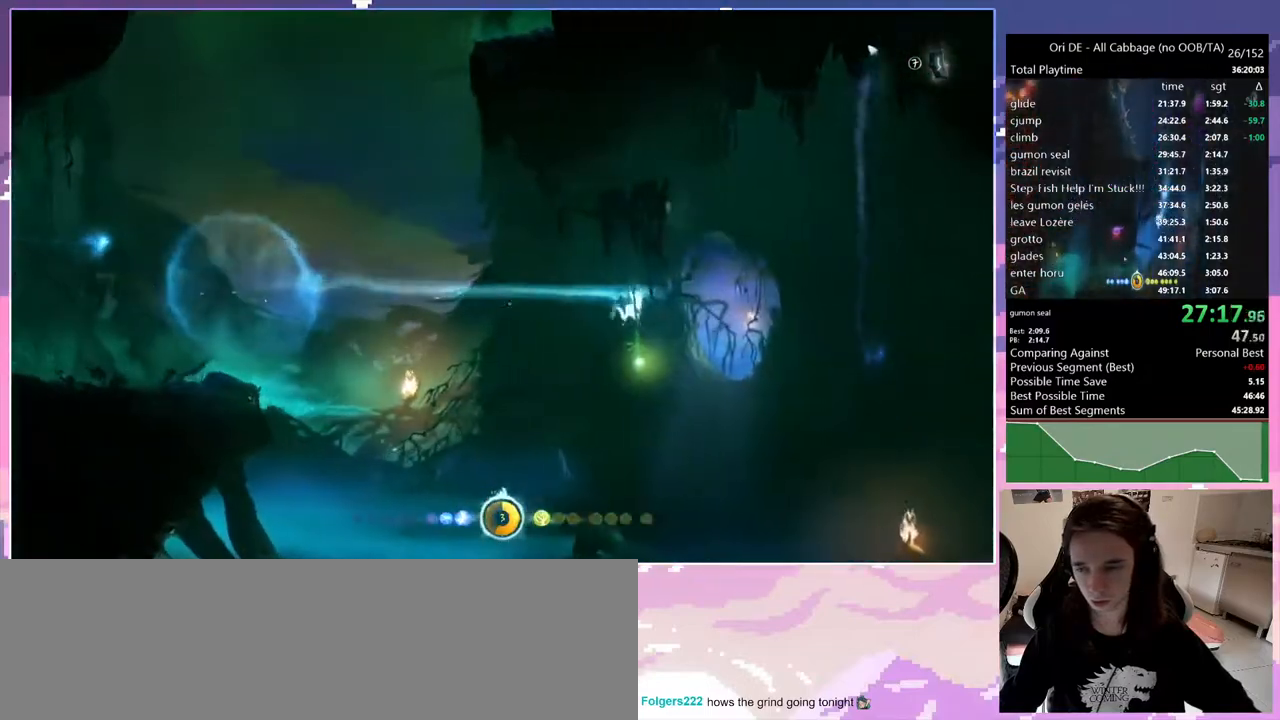
{"keys": ["cdash"], "events": [[67, "bash3", "up"], [117, "bash", "up"], [483, "cdash", "down"]]}
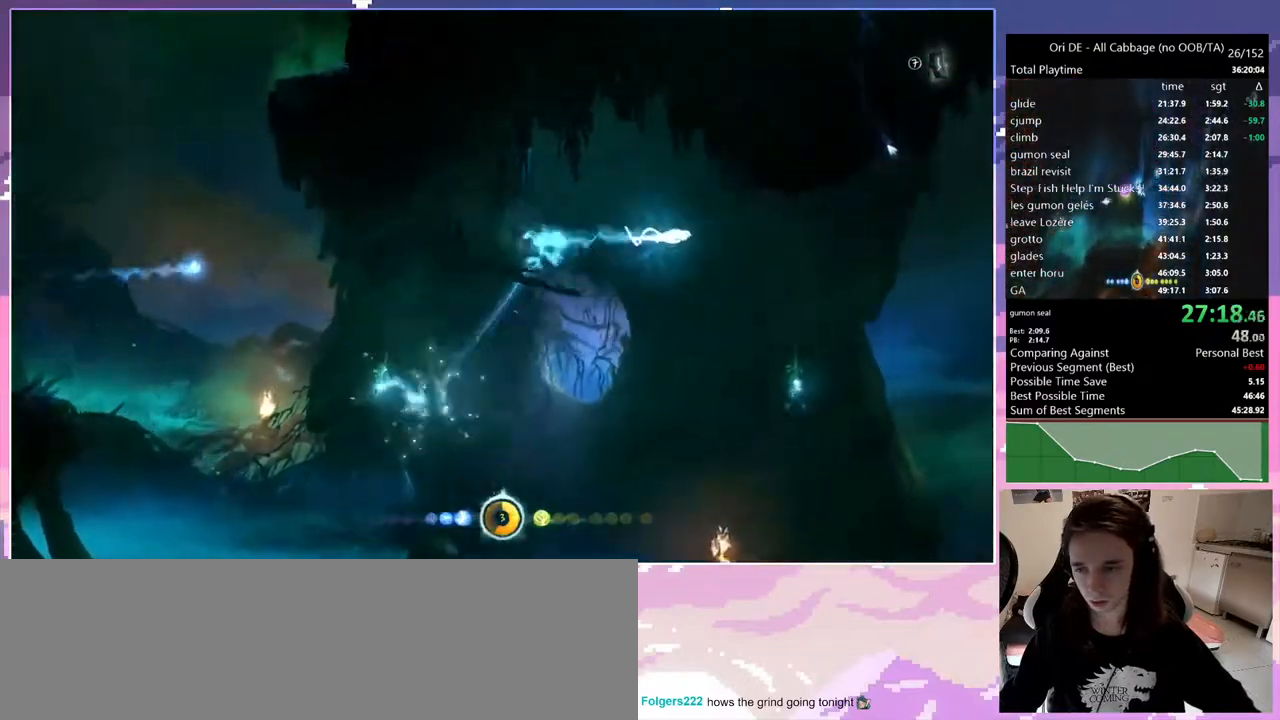
{"keys": ["cdash", "jump"], "events": [[83, "cdash", "up"], [117, "s", "down"], [217, "jump", "down"], [267, "s", "up"], [450, "cdash", "down"]]}
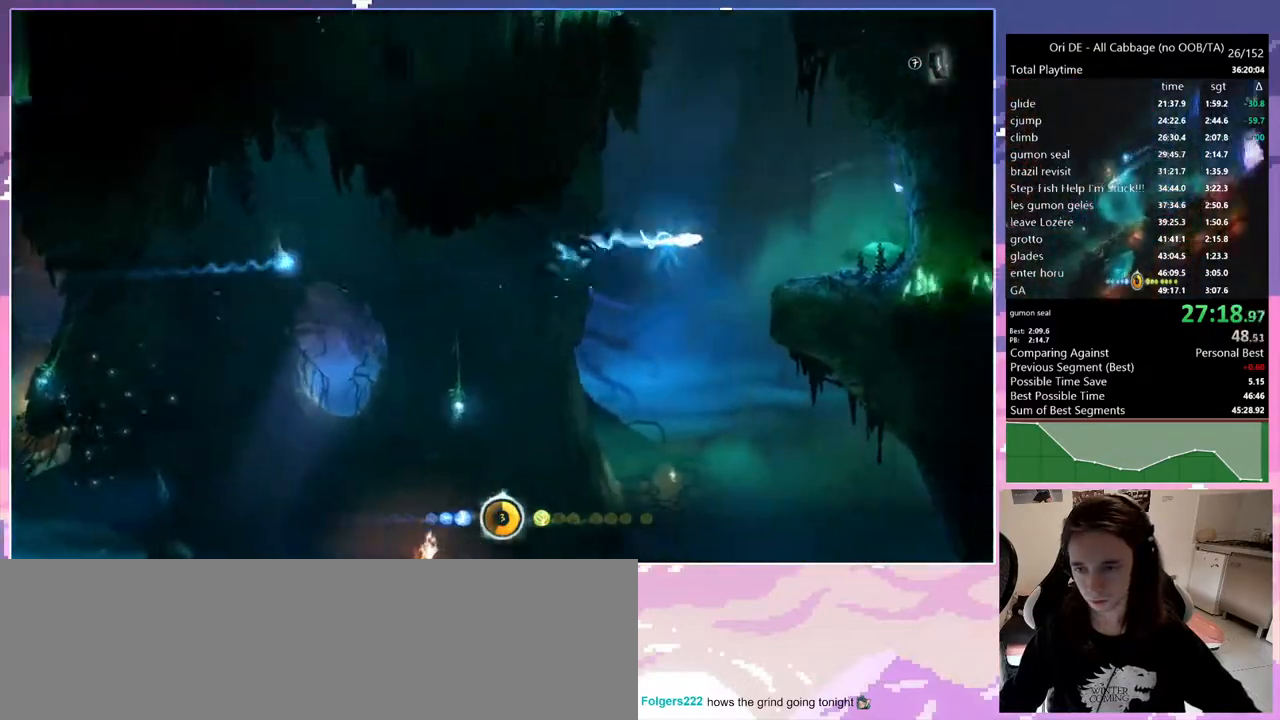
{"keys": [], "events": [[50, "jump", "up"], [100, "cdash", "up"], [133, "s", "down"], [333, "s", "up"]]}
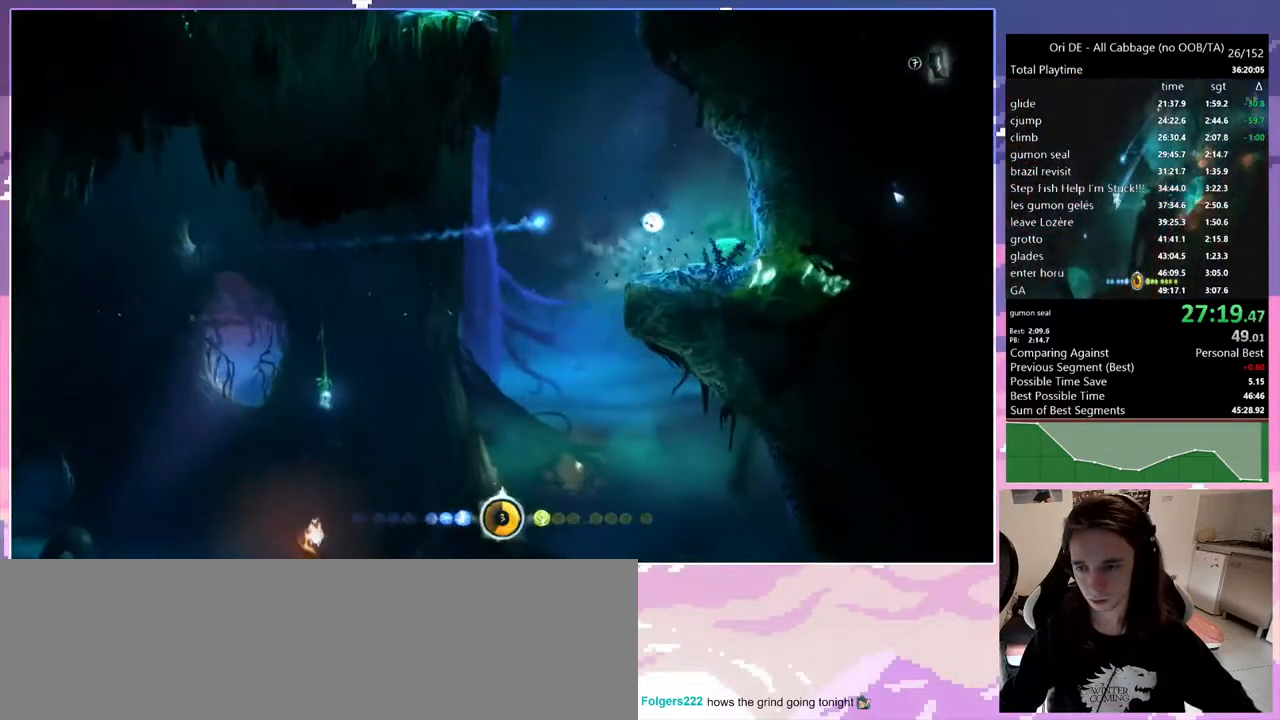
{"keys": [], "events": []}